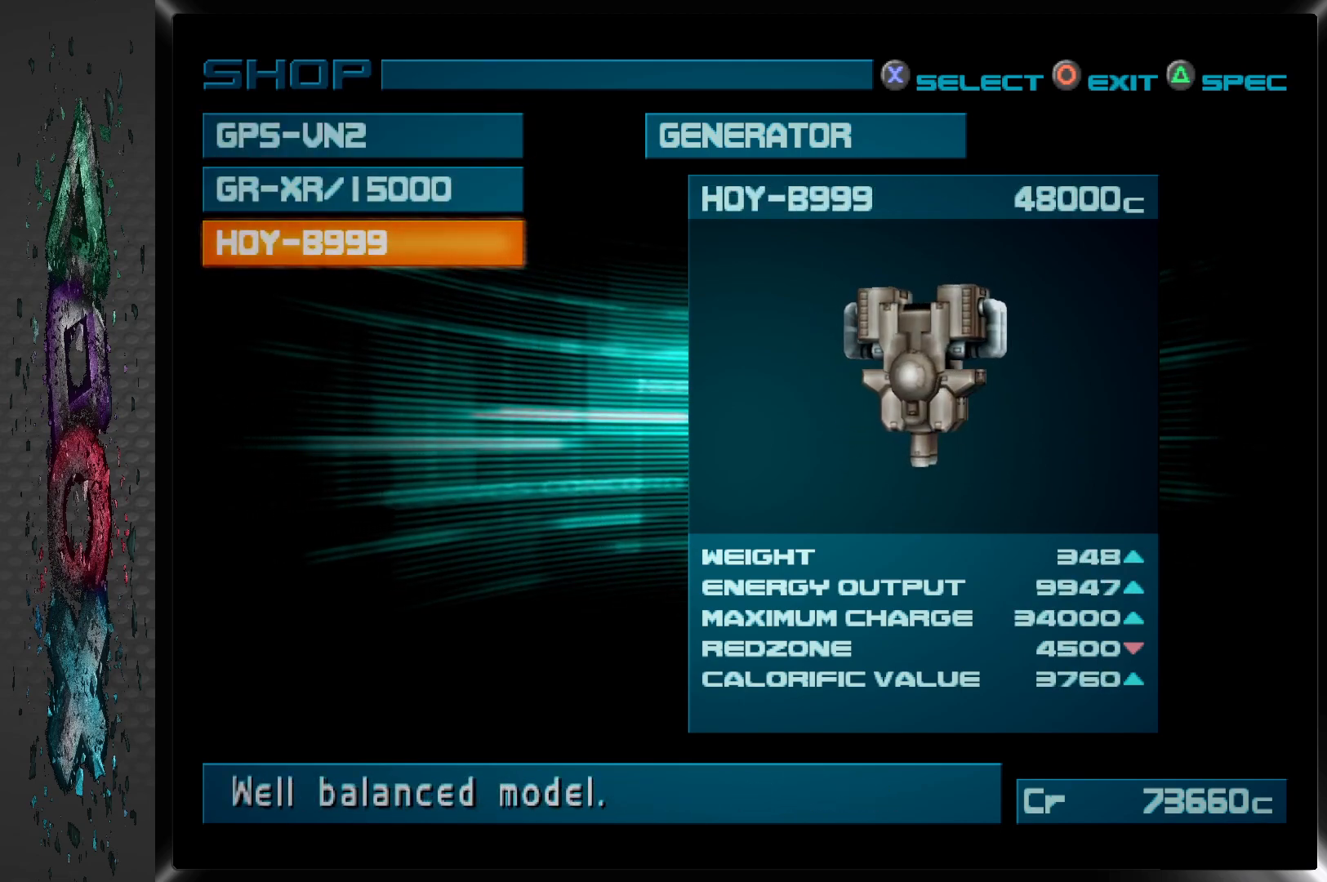
Gameplay with a controller (PlayStation layout); each line is a JSON object with the inputs held at the frame after it. "events" lists button and stick changes between this image and that frame as [ms after this image, input, new state], when the widget could be followed in between.
{"buttons": [], "left_stick": "center", "right_stick": "center", "events": []}
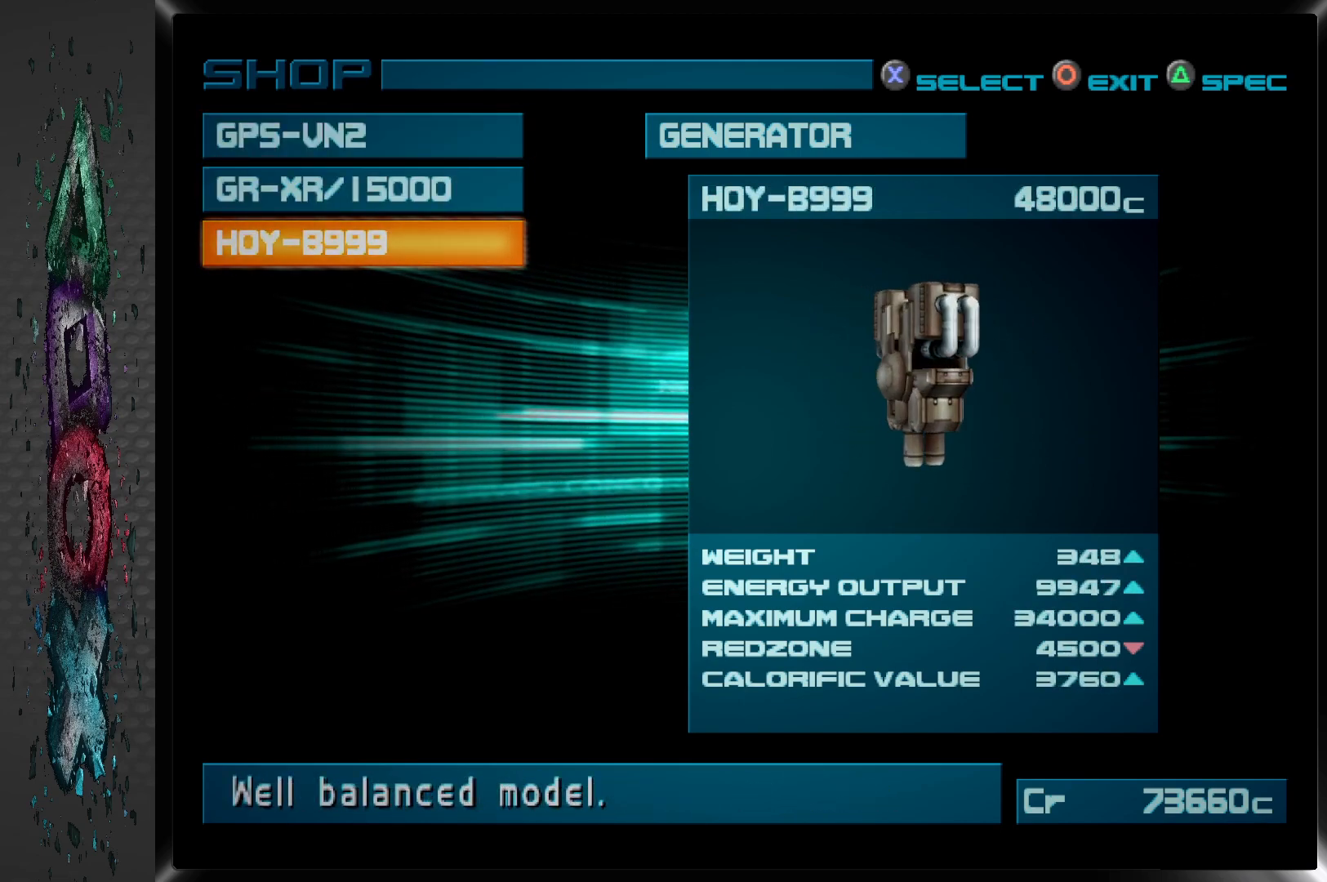
{"buttons": [], "left_stick": "center", "right_stick": "center", "events": []}
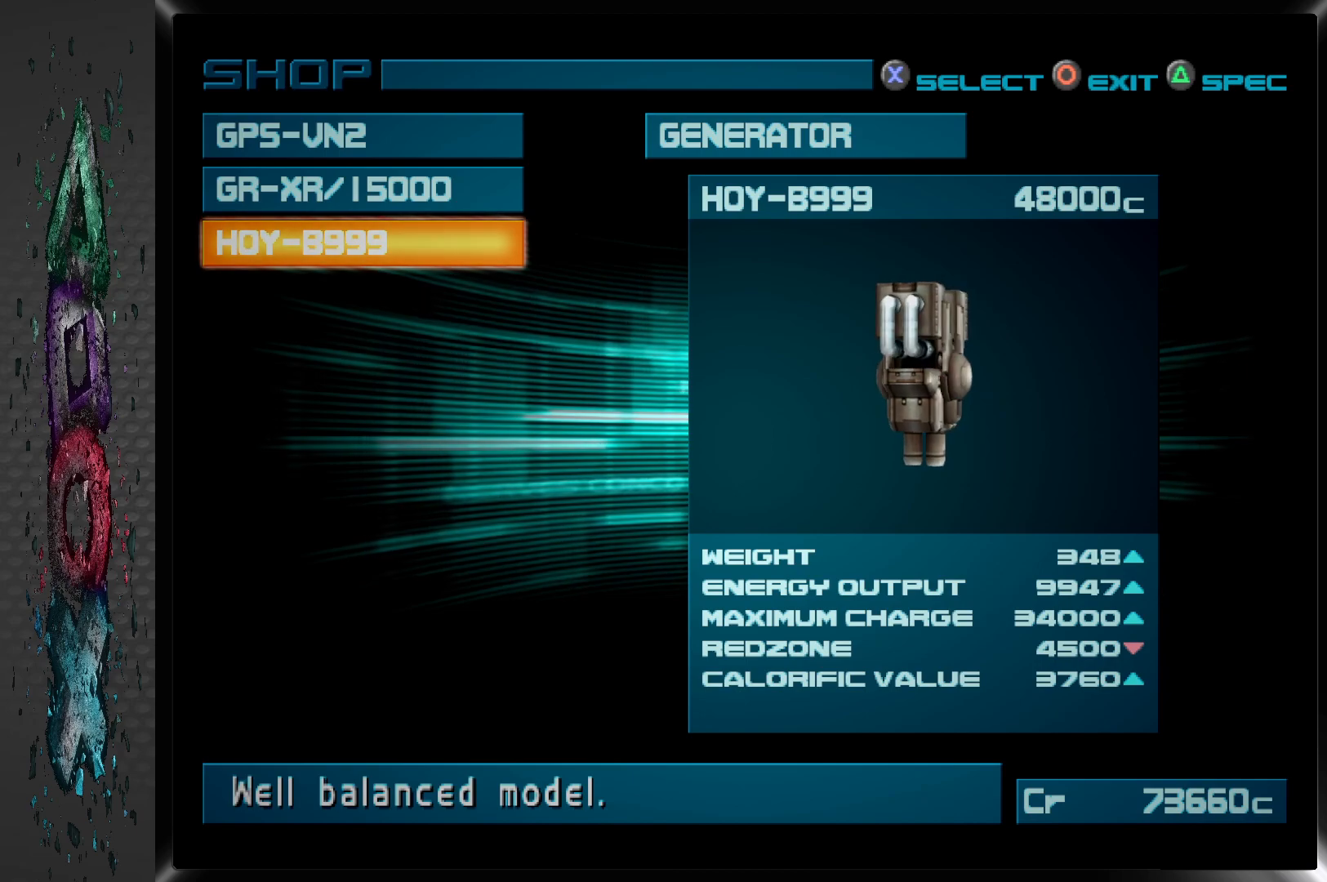
{"buttons": [], "left_stick": "center", "right_stick": "center", "events": []}
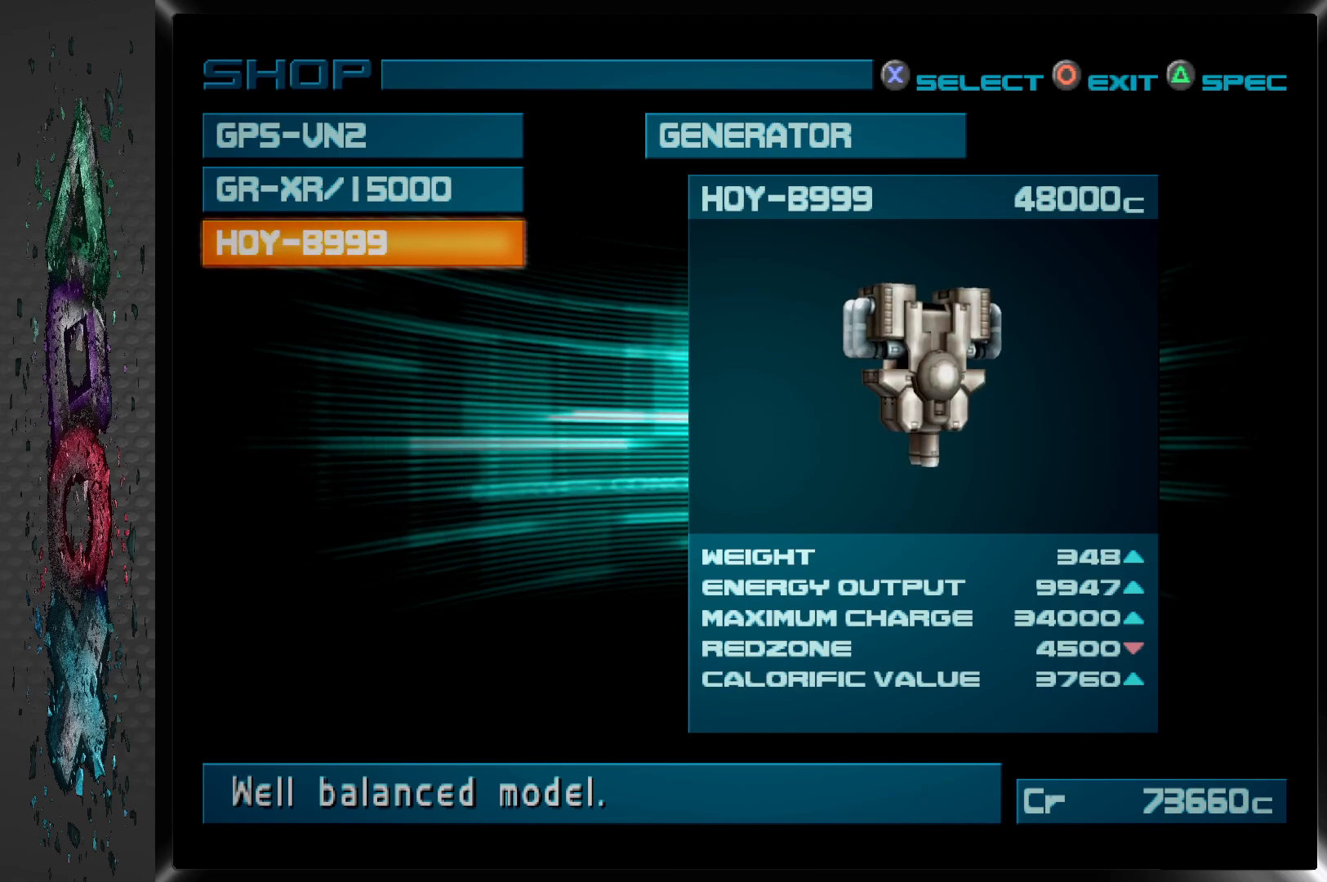
{"buttons": [], "left_stick": "center", "right_stick": "center", "events": [[133, "CROSS", "down"], [283, "CROSS", "up"]]}
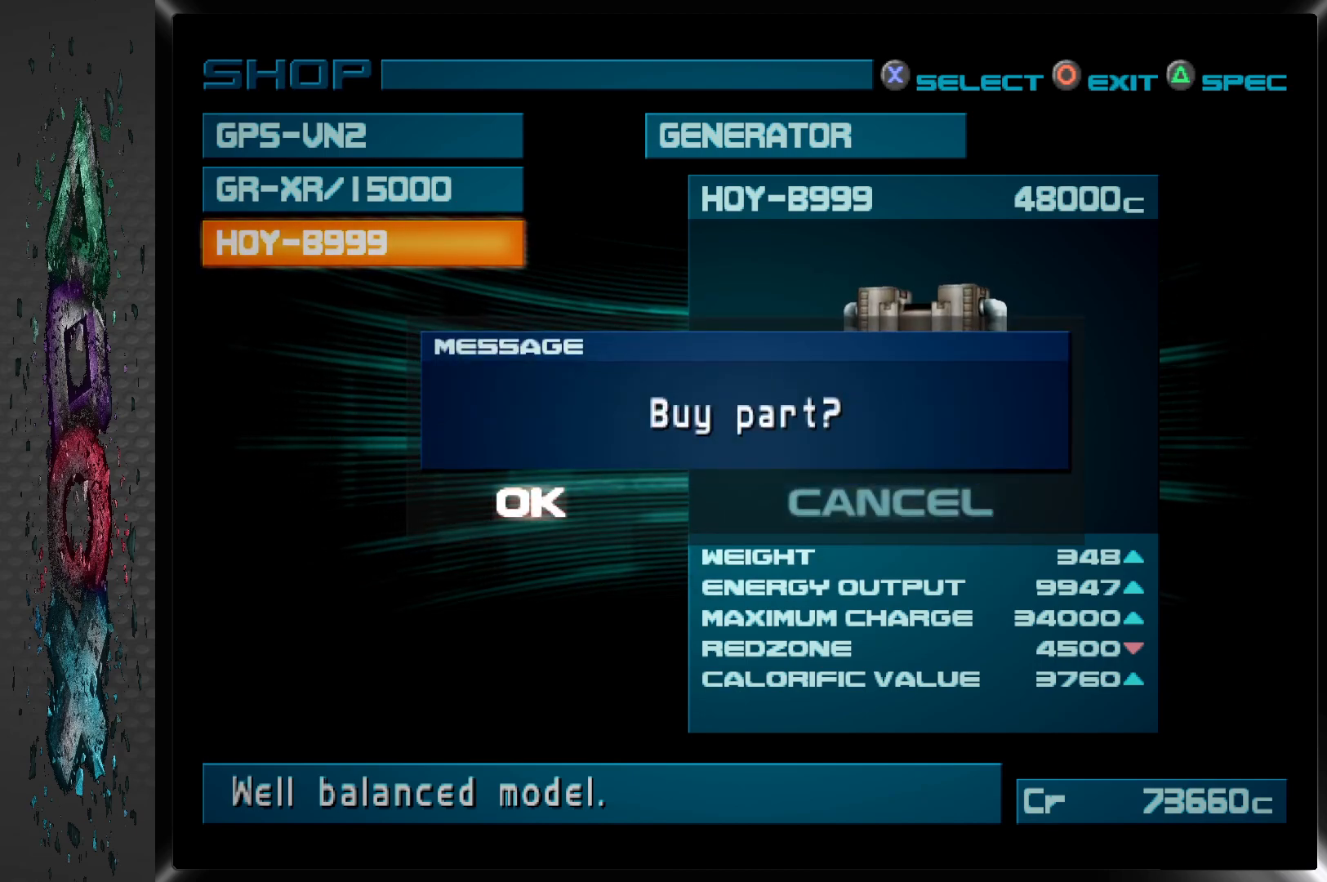
{"buttons": [], "left_stick": "center", "right_stick": "center", "events": []}
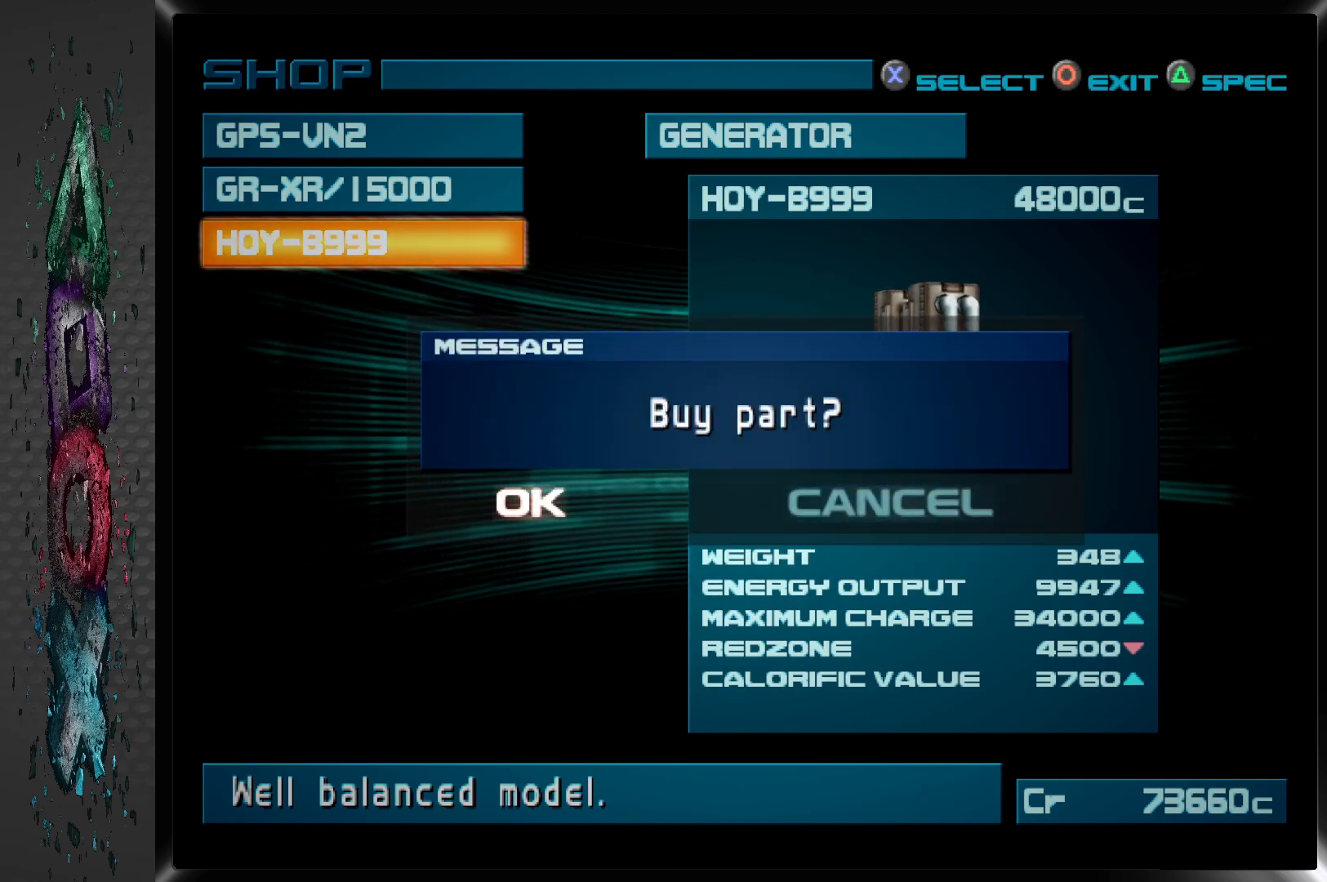
{"buttons": [], "left_stick": "center", "right_stick": "center", "events": []}
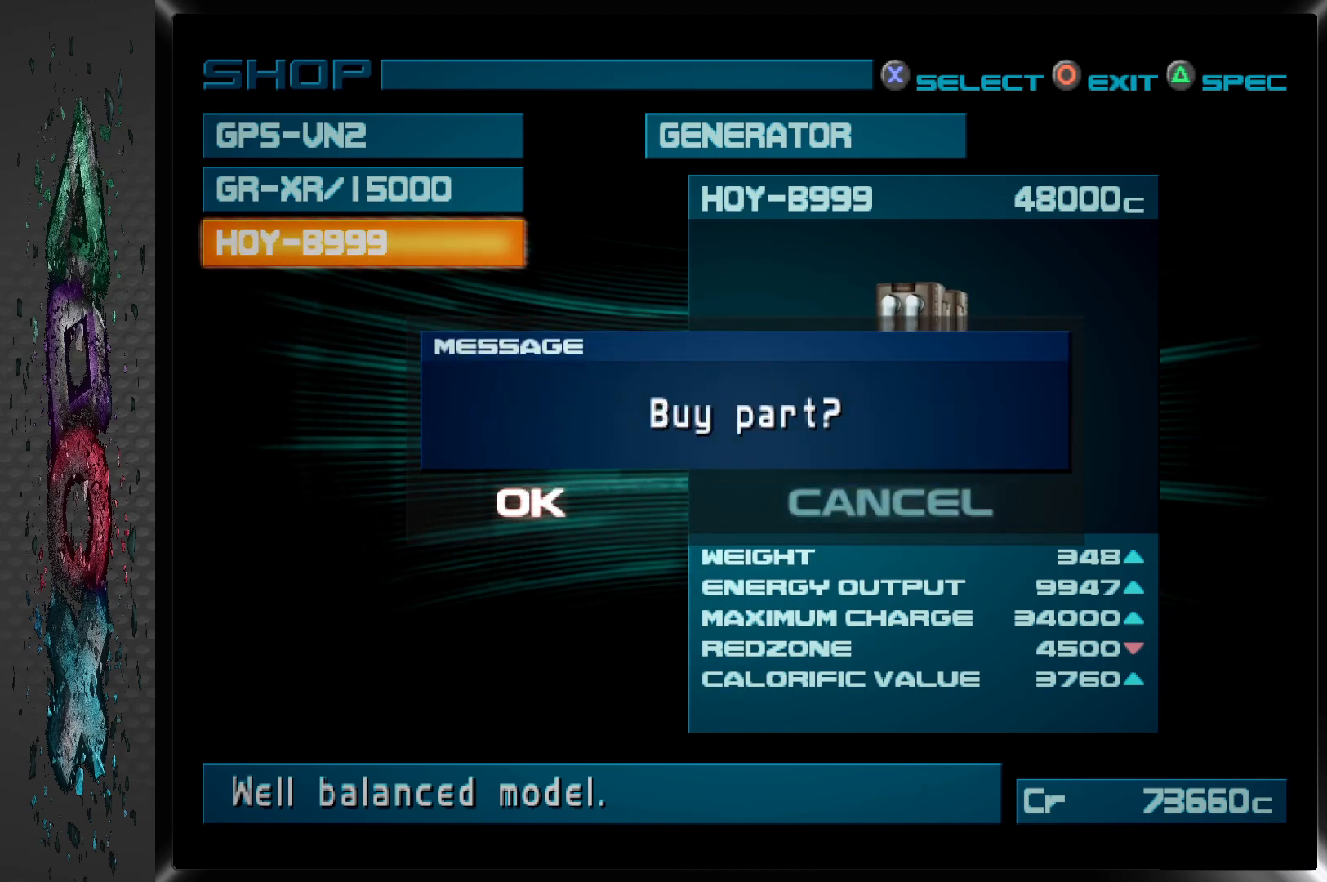
{"buttons": ["CROSS"], "left_stick": "center", "right_stick": "center", "events": [[400, "CROSS", "down"]]}
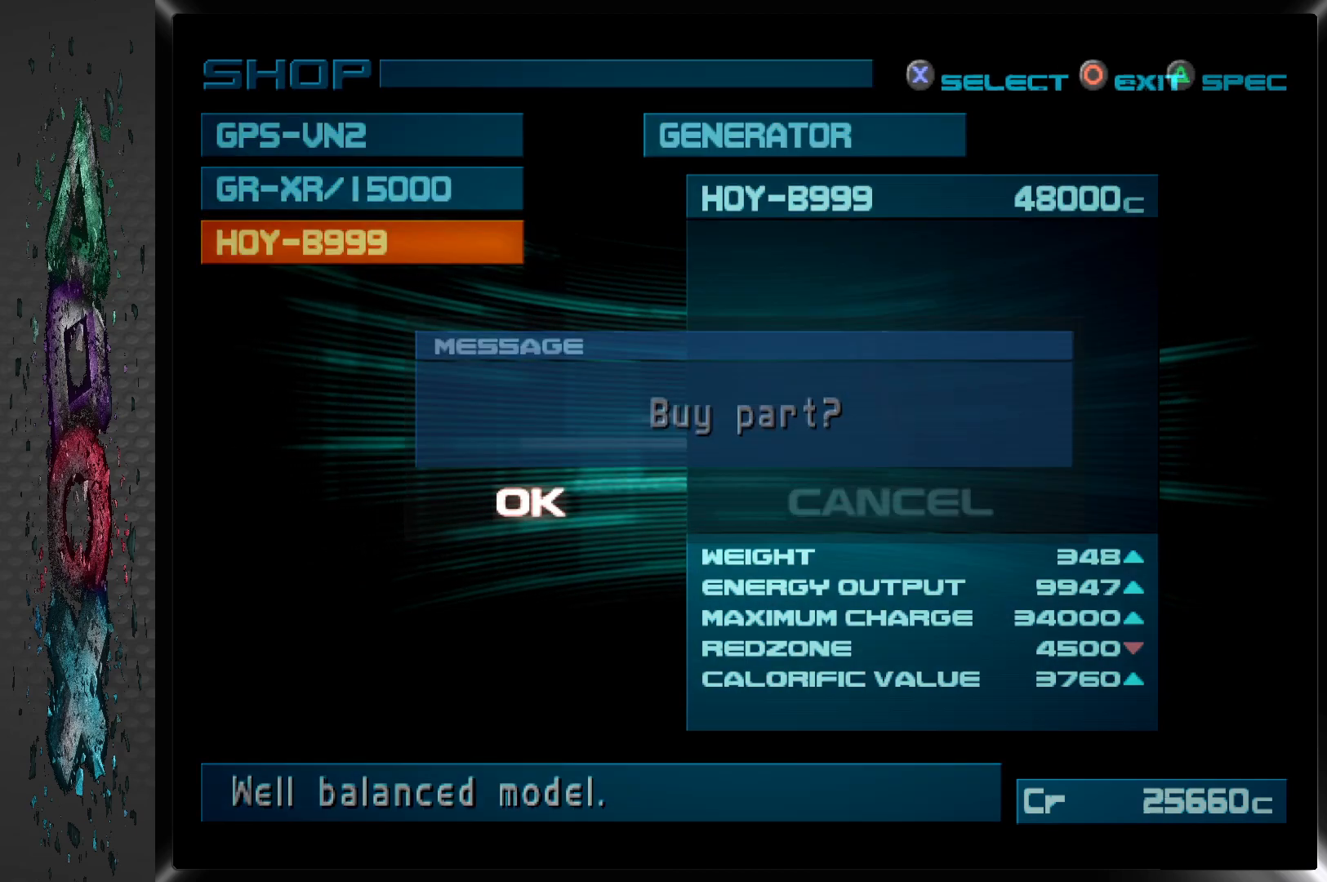
{"buttons": [], "left_stick": "center", "right_stick": "center", "events": [[33, "CROSS", "up"]]}
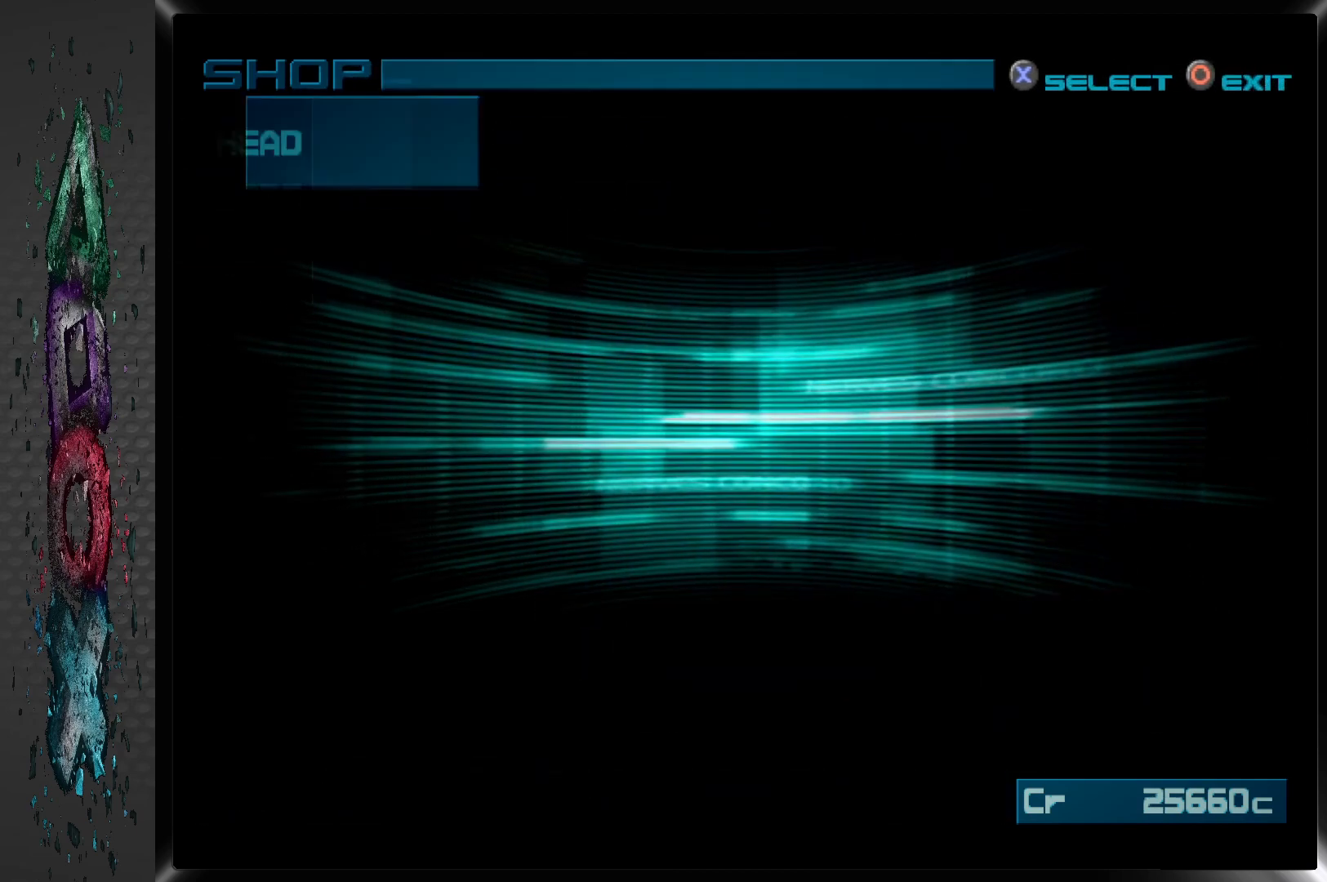
{"buttons": [], "left_stick": "center", "right_stick": "center", "events": []}
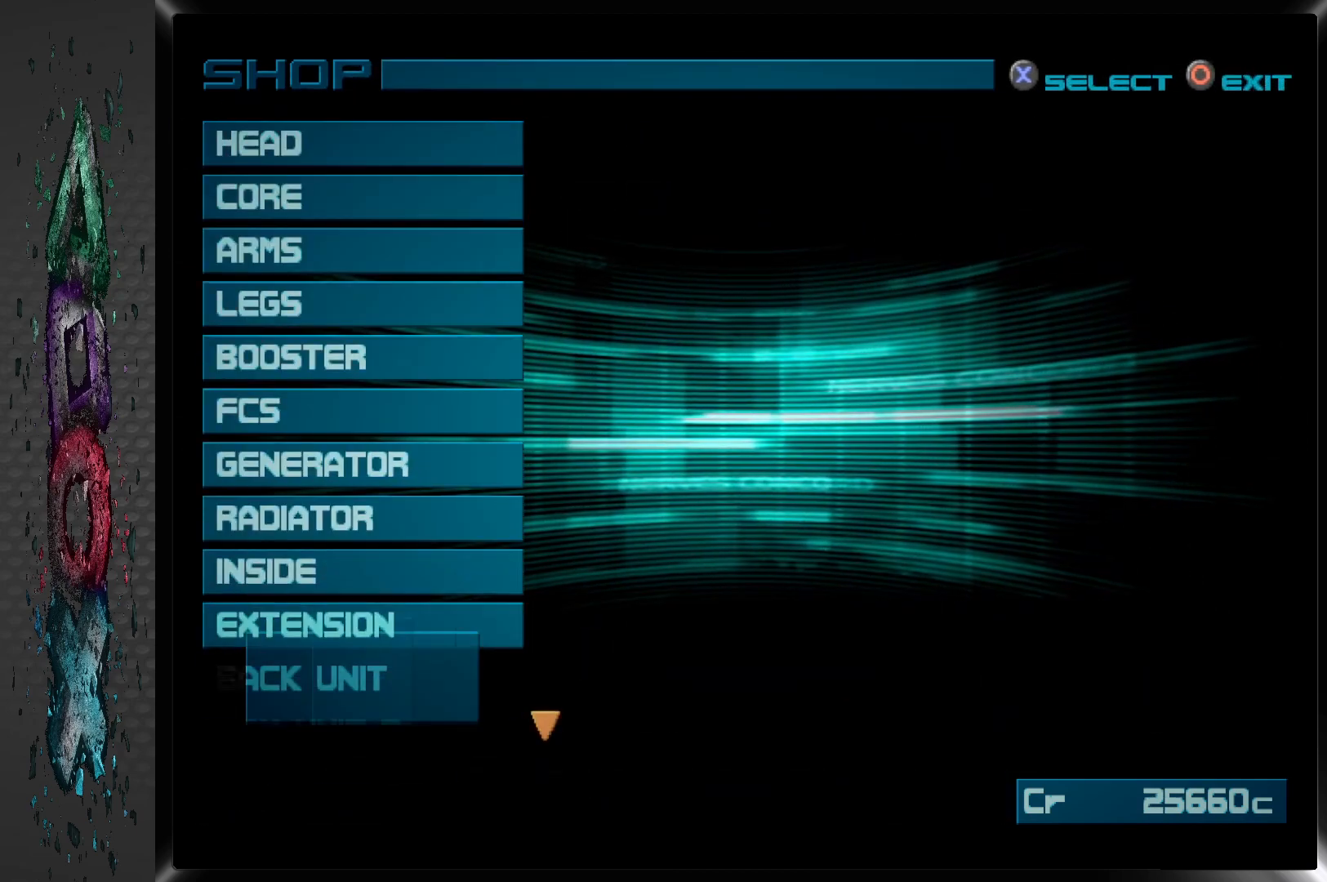
{"buttons": [], "left_stick": "center", "right_stick": "center", "events": []}
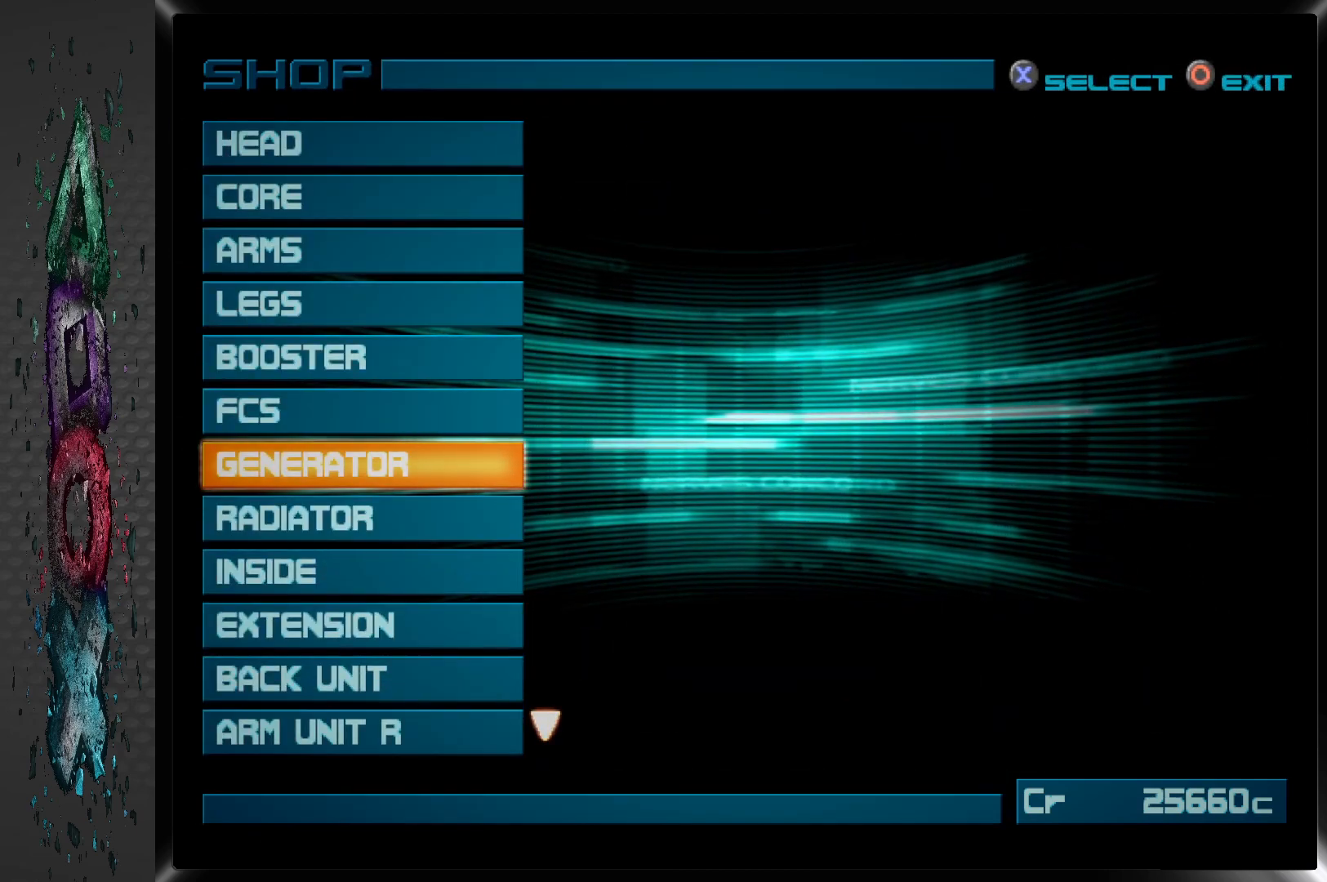
{"buttons": [], "left_stick": "center", "right_stick": "center", "events": []}
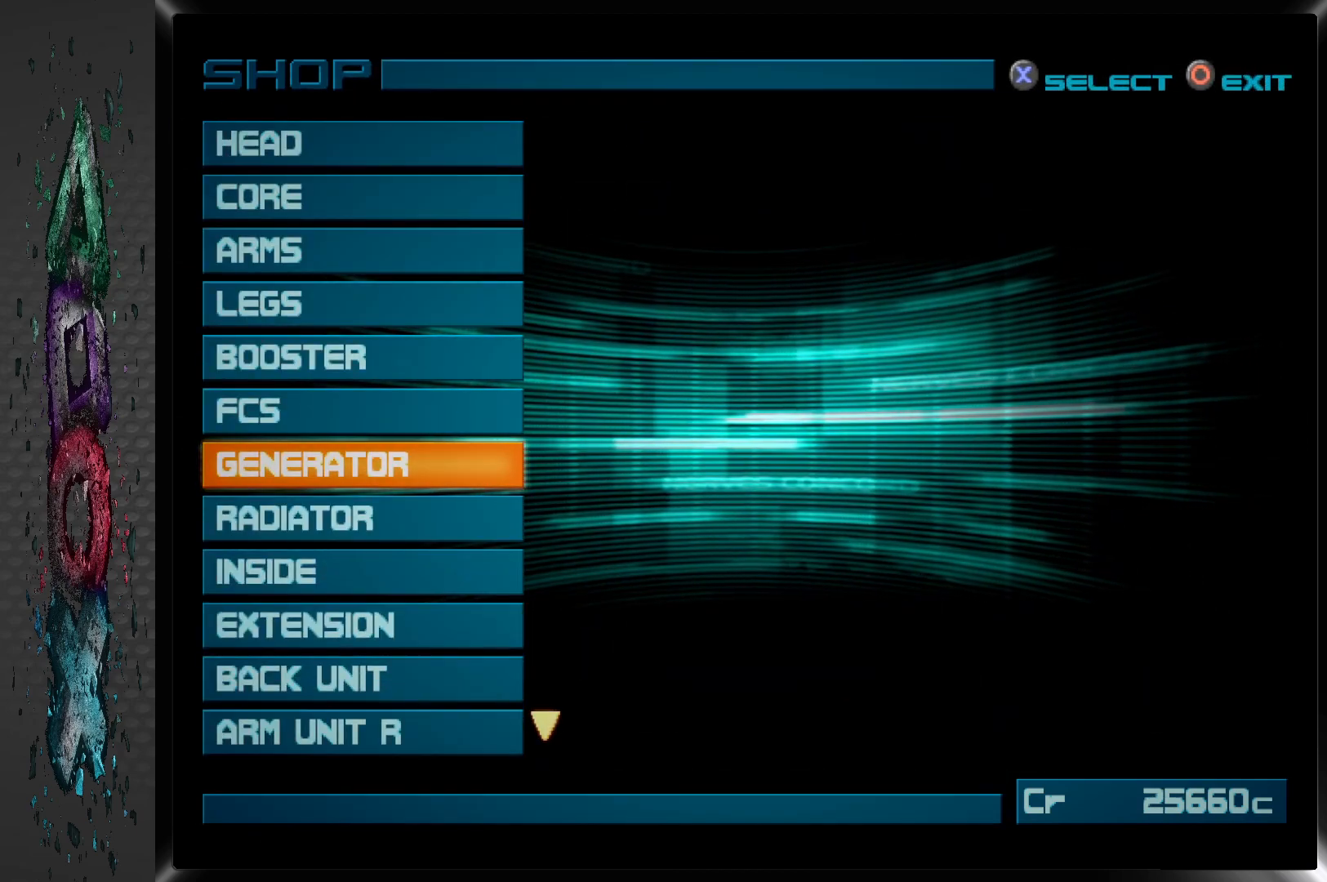
{"buttons": [], "left_stick": "center", "right_stick": "center", "events": [[33, "CIRCLE", "down"], [200, "CIRCLE", "up"]]}
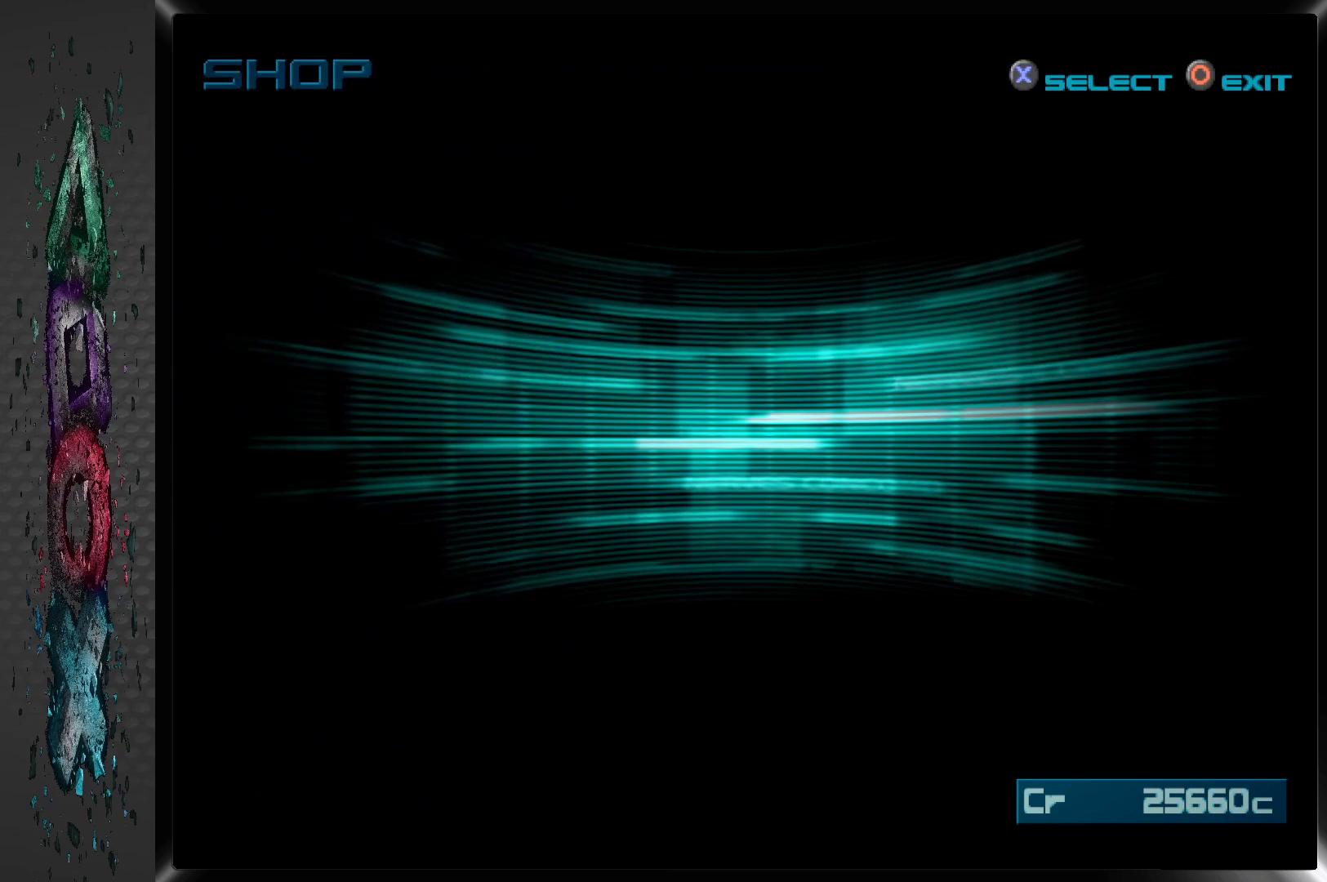
{"buttons": [], "left_stick": "center", "right_stick": "center", "events": []}
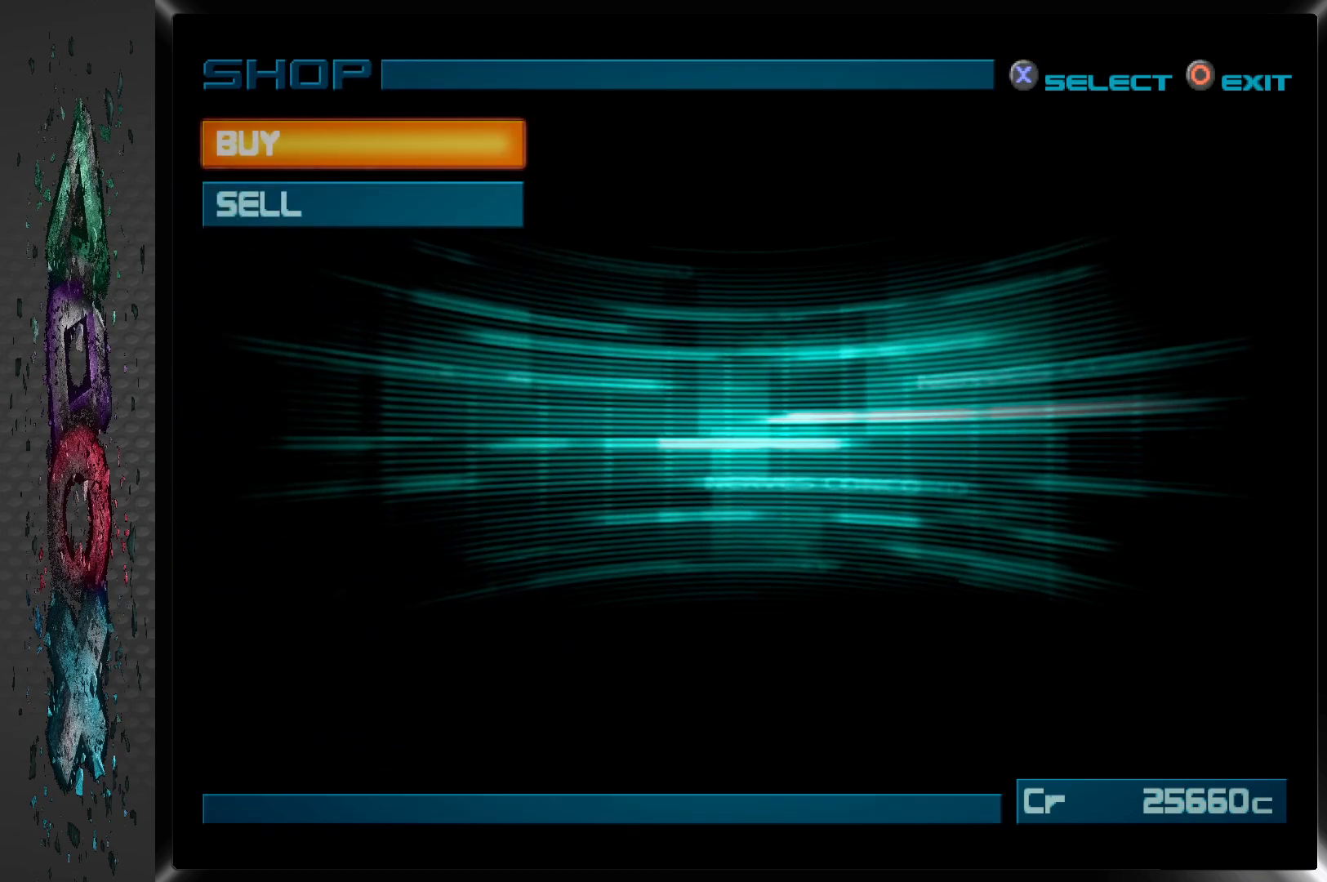
{"buttons": ["CIRCLE"], "left_stick": "center", "right_stick": "center", "events": [[500, "CIRCLE", "down"]]}
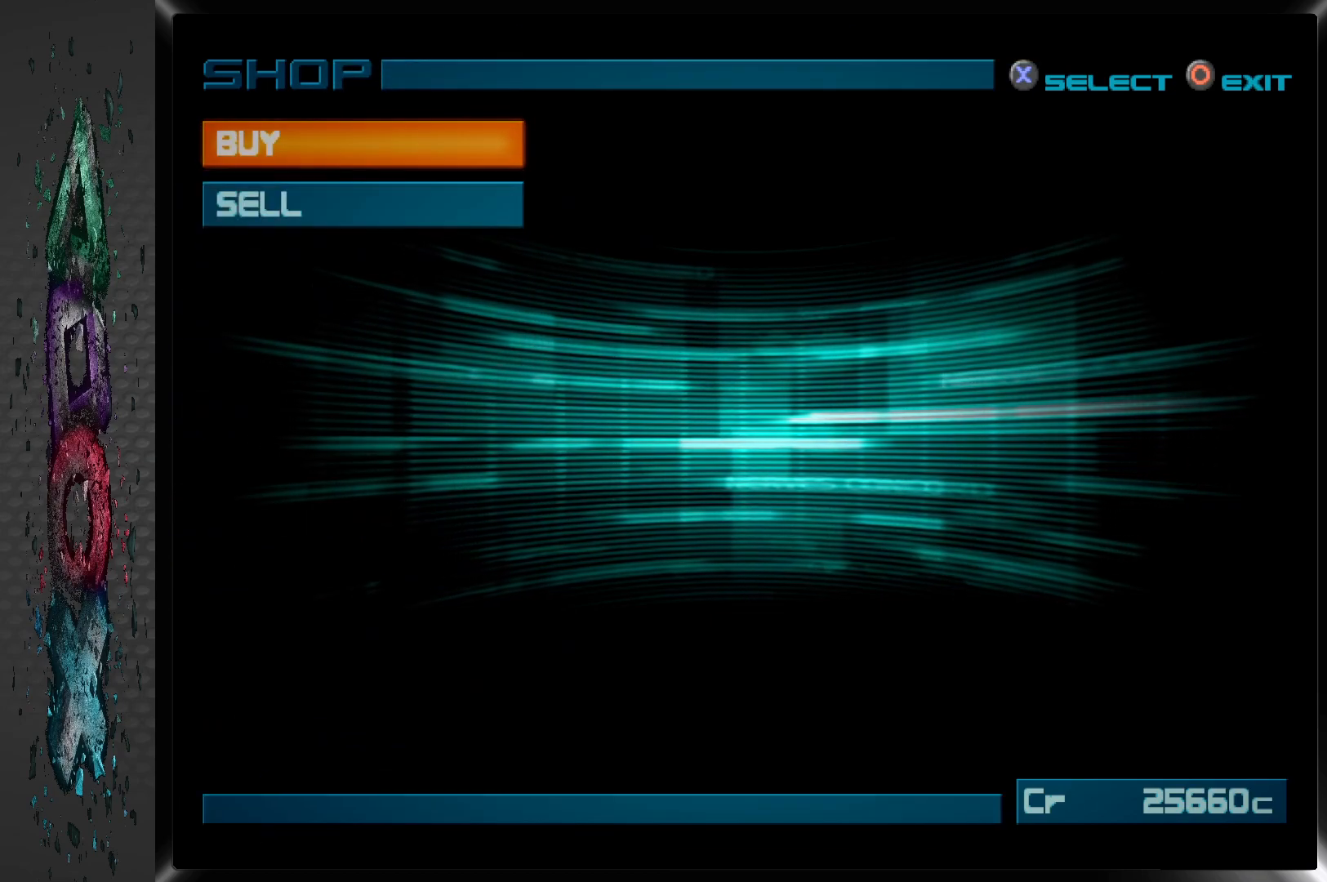
{"buttons": [], "left_stick": "center", "right_stick": "center", "events": [[167, "CIRCLE", "up"]]}
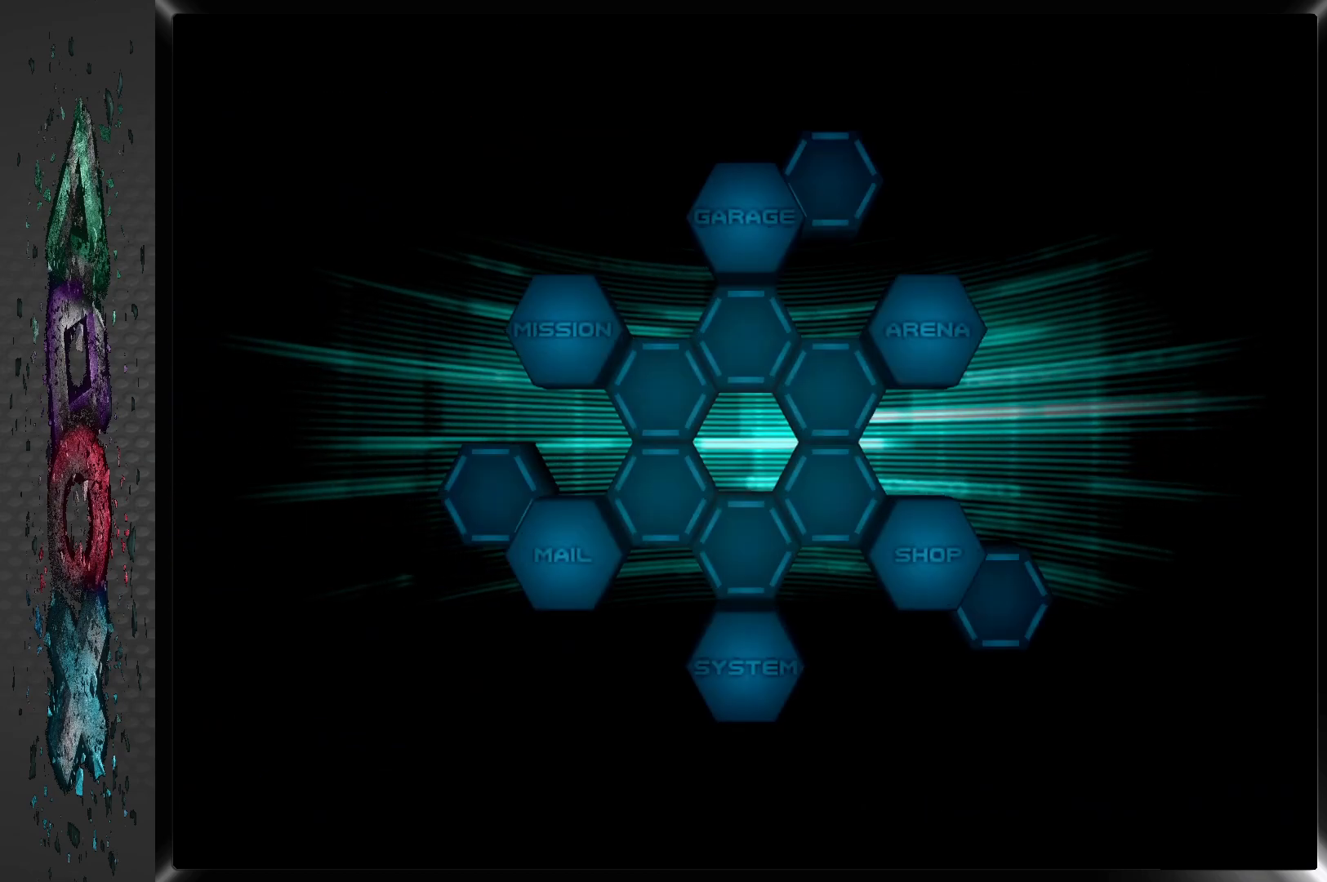
{"buttons": [], "left_stick": "center", "right_stick": "center", "events": []}
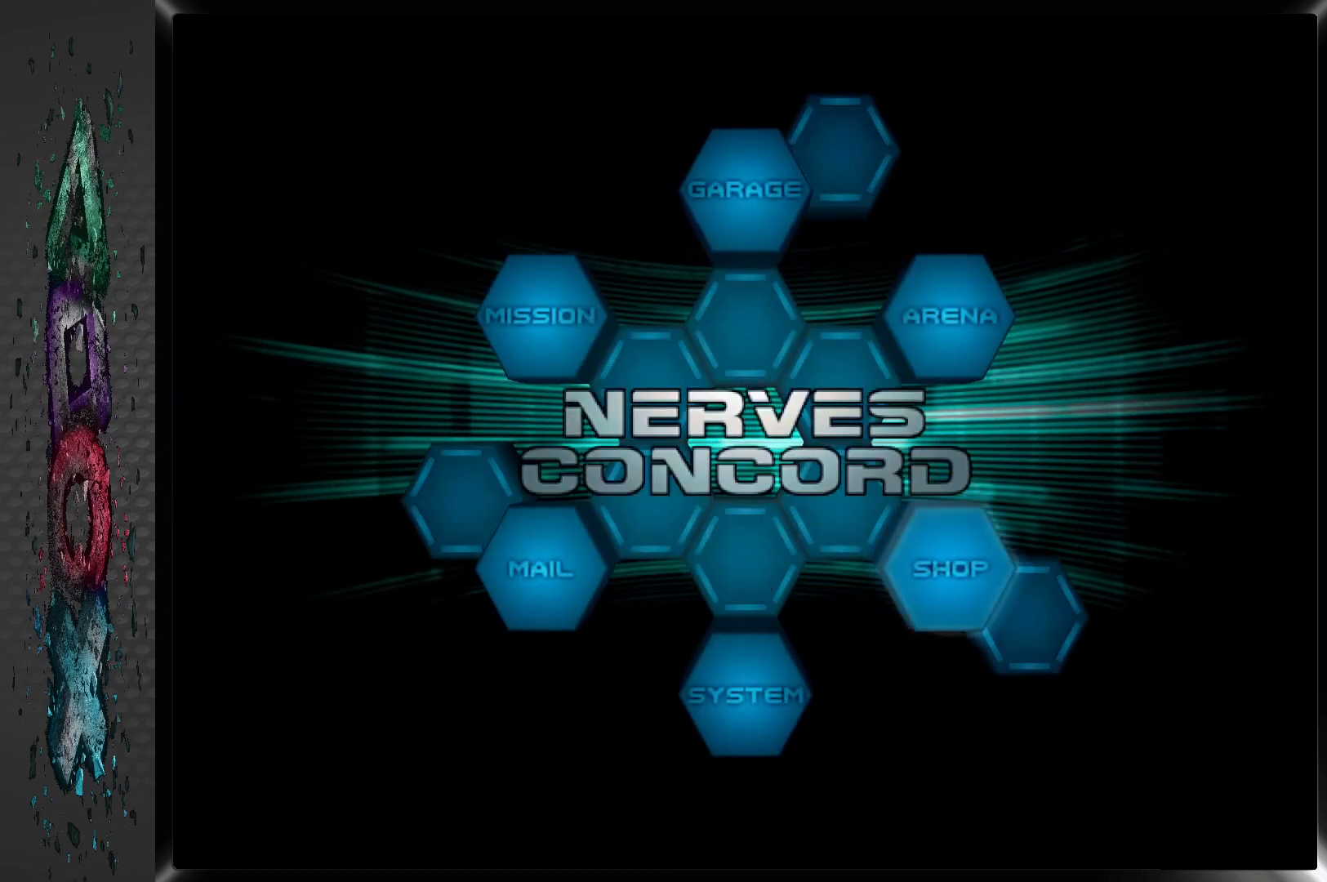
{"buttons": ["DPAD_LEFT"], "left_stick": "center", "right_stick": "center", "events": [[483, "DPAD_LEFT", "down"]]}
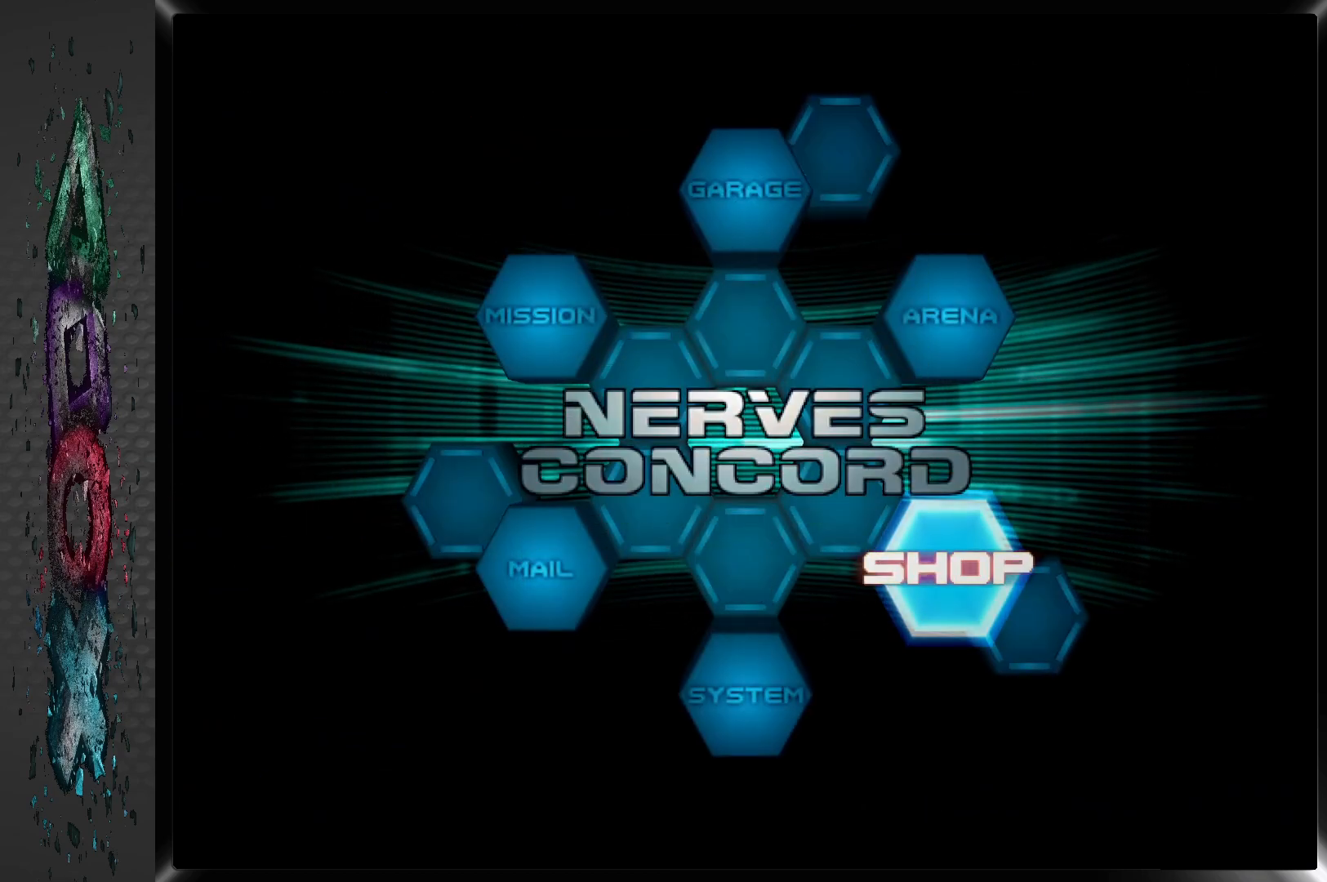
{"buttons": [], "left_stick": "center", "right_stick": "center", "events": [[83, "DPAD_LEFT", "up"], [167, "DPAD_LEFT", "down"], [283, "DPAD_LEFT", "up"]]}
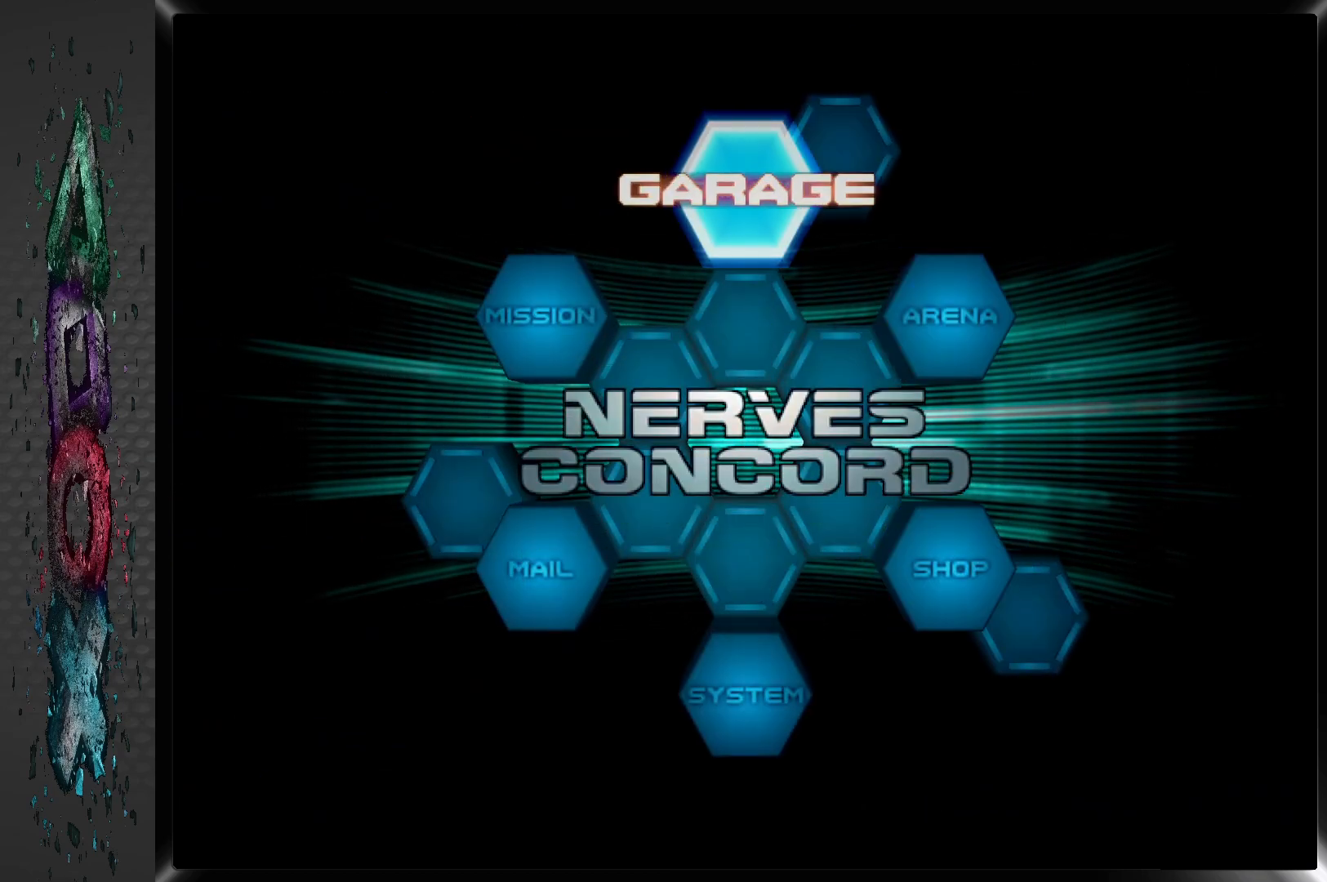
{"buttons": [], "left_stick": "center", "right_stick": "center", "events": [[33, "CROSS", "down"], [200, "CROSS", "up"]]}
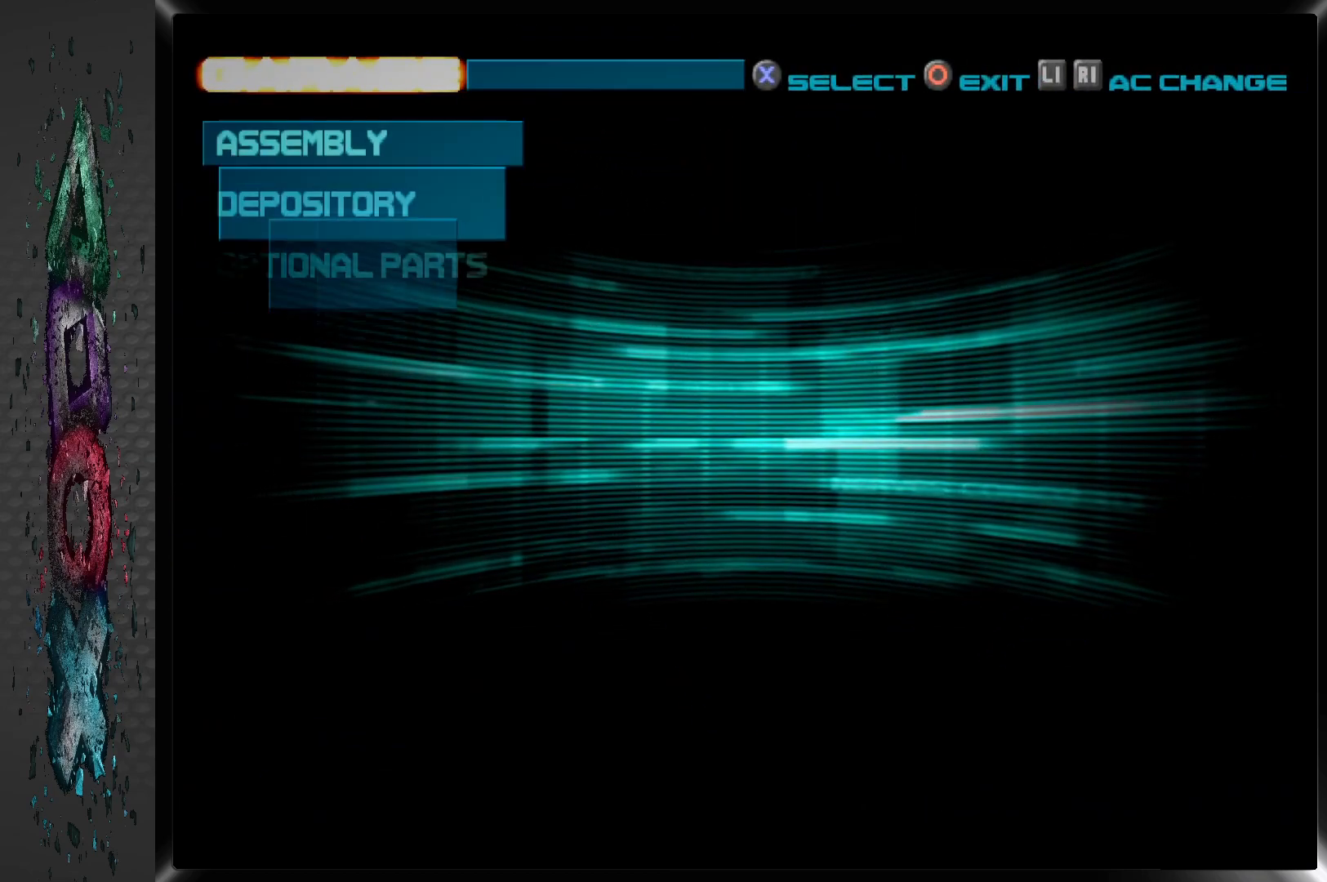
{"buttons": [], "left_stick": "center", "right_stick": "center", "events": []}
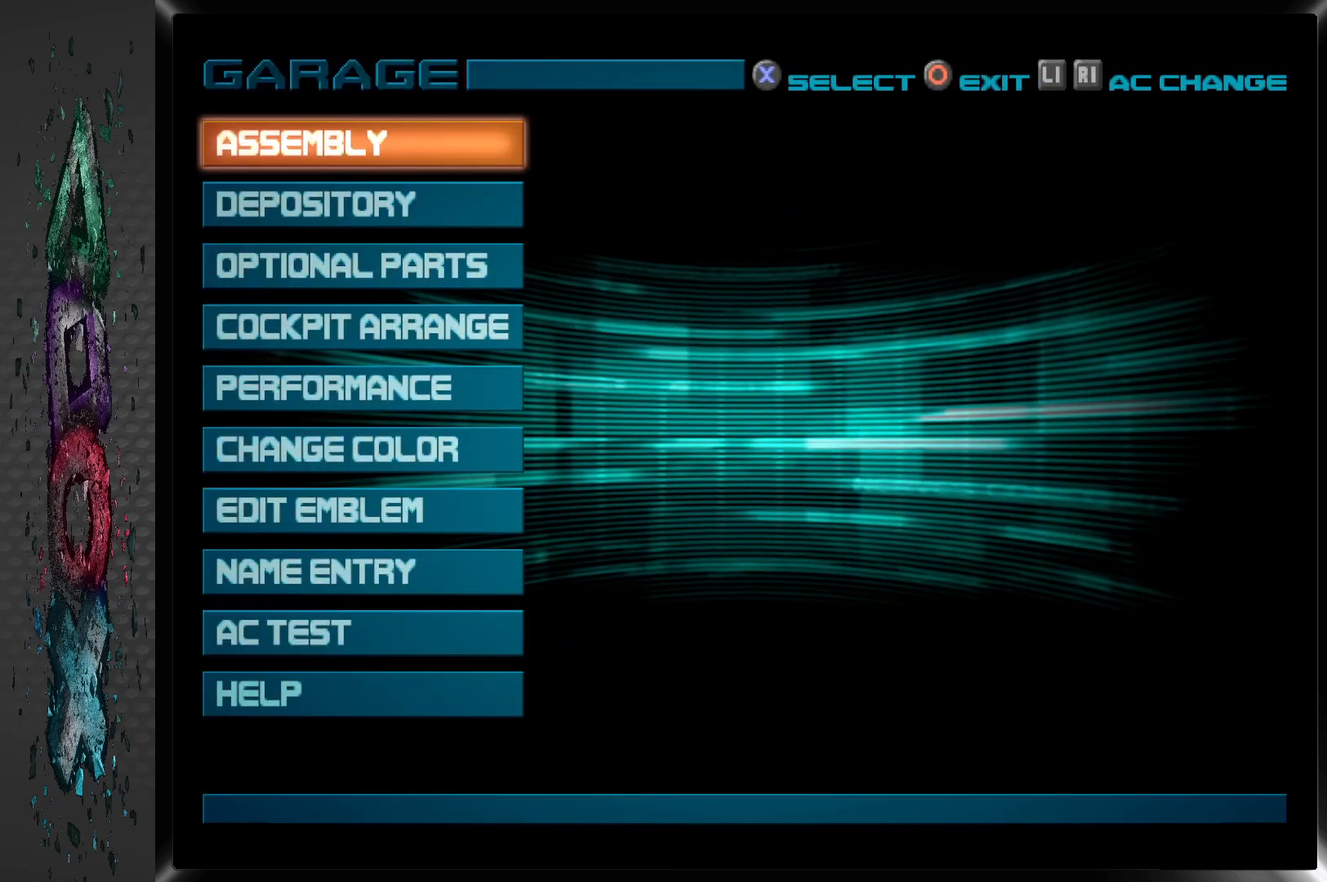
{"buttons": [], "left_stick": "center", "right_stick": "center", "events": []}
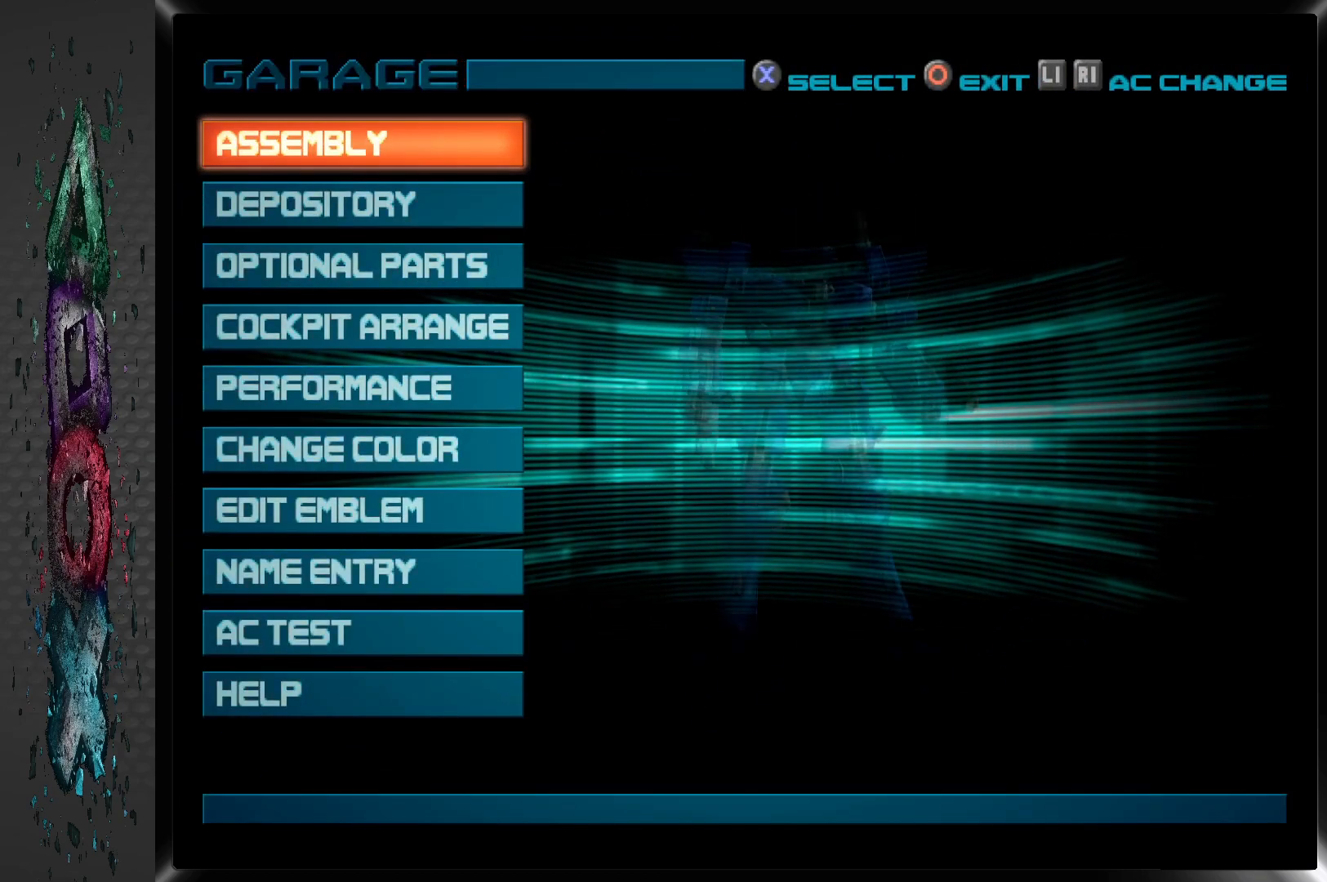
{"buttons": [], "left_stick": "center", "right_stick": "center", "events": [[317, "CROSS", "down"], [450, "CROSS", "up"]]}
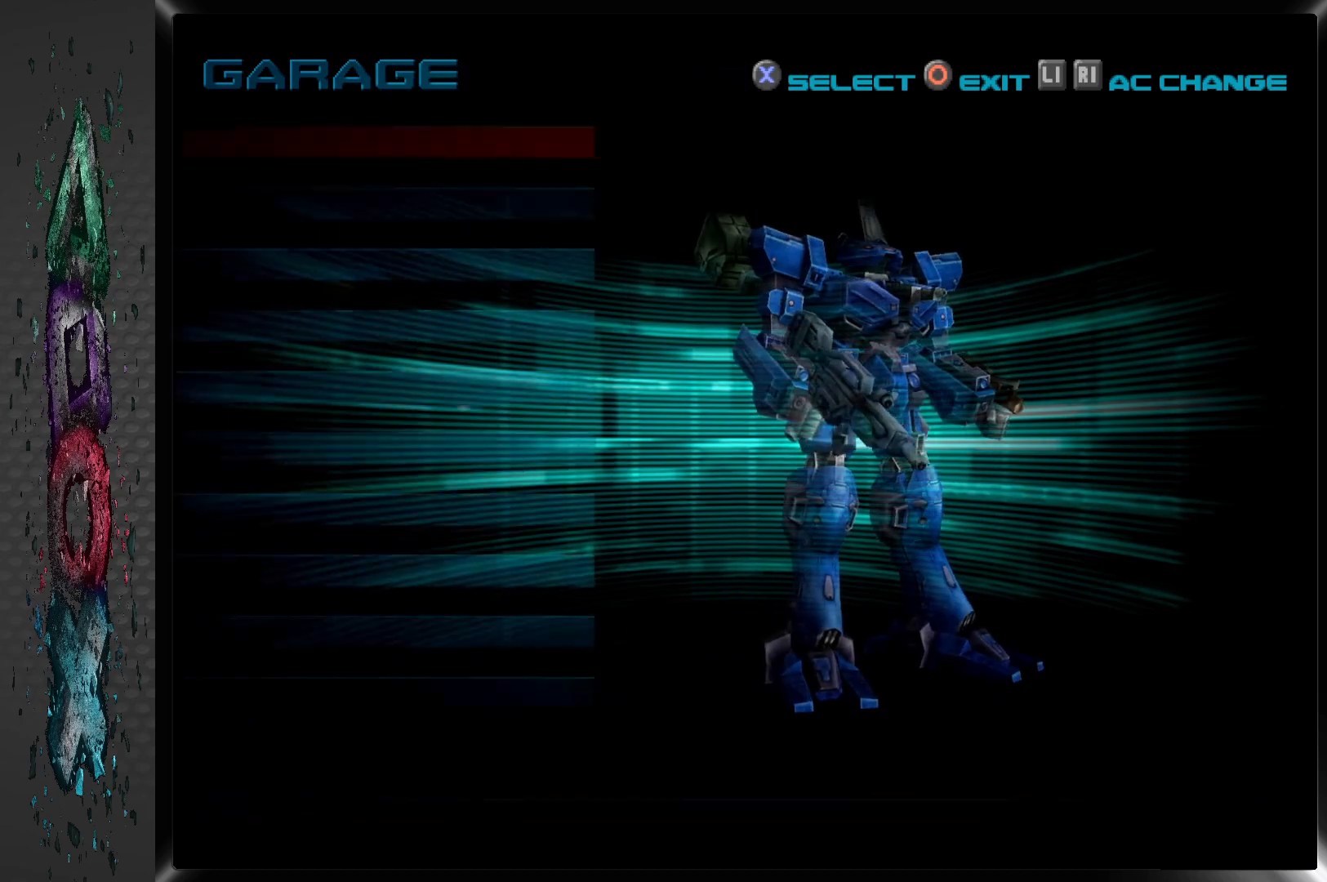
{"buttons": [], "left_stick": "center", "right_stick": "center", "events": []}
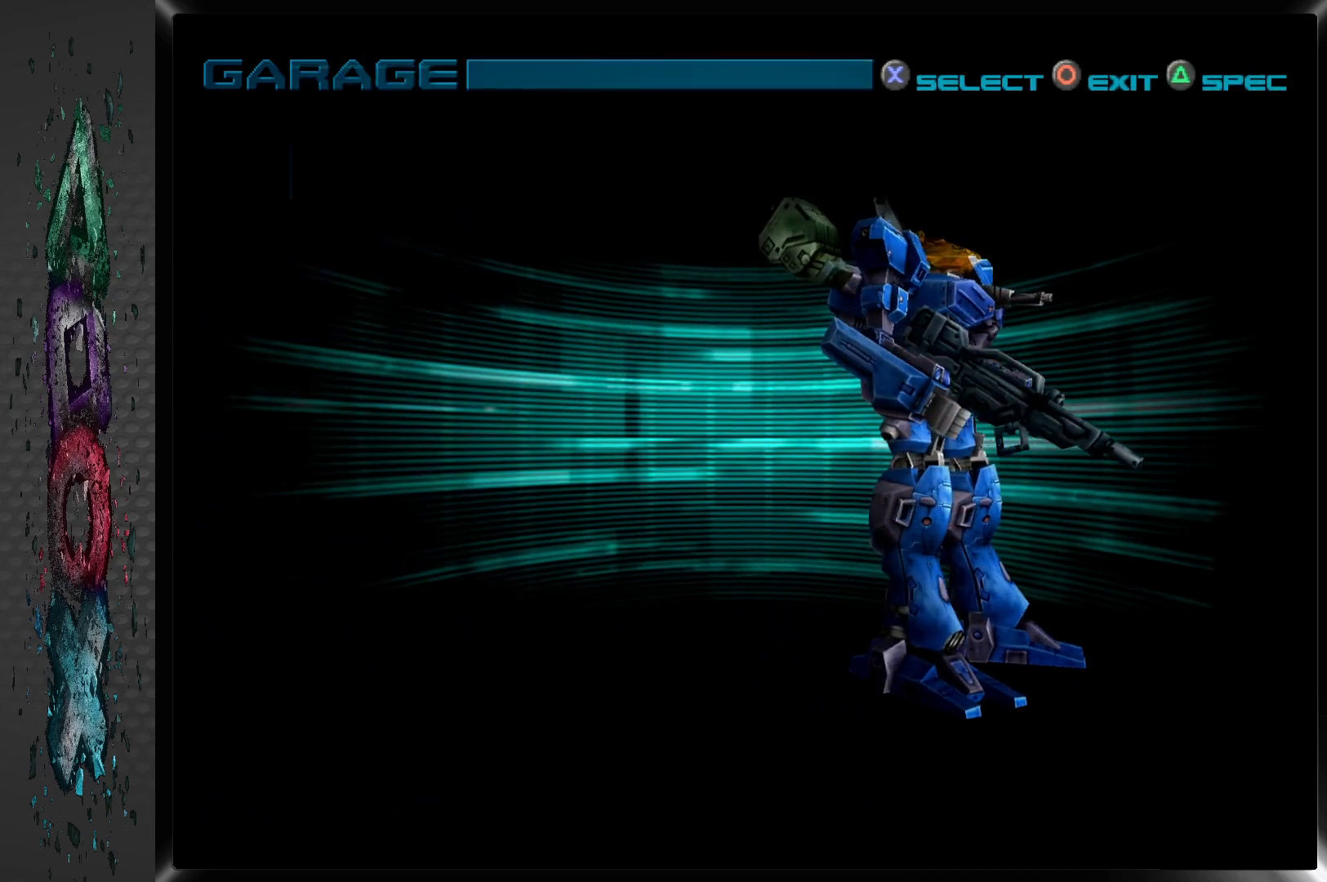
{"buttons": [], "left_stick": "center", "right_stick": "center", "events": []}
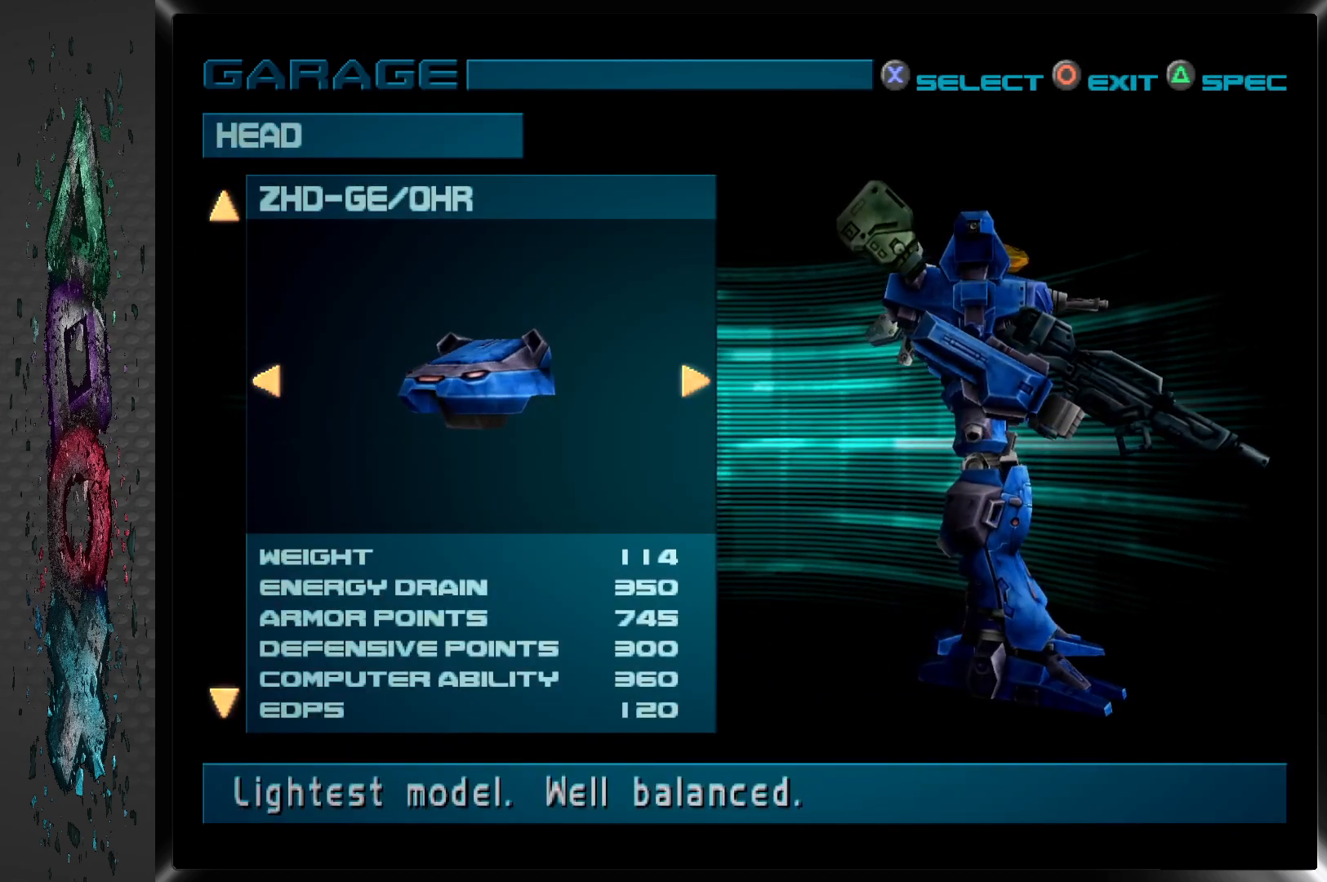
{"buttons": ["DPAD_DOWN"], "left_stick": "center", "right_stick": "center", "events": [[500, "DPAD_DOWN", "down"]]}
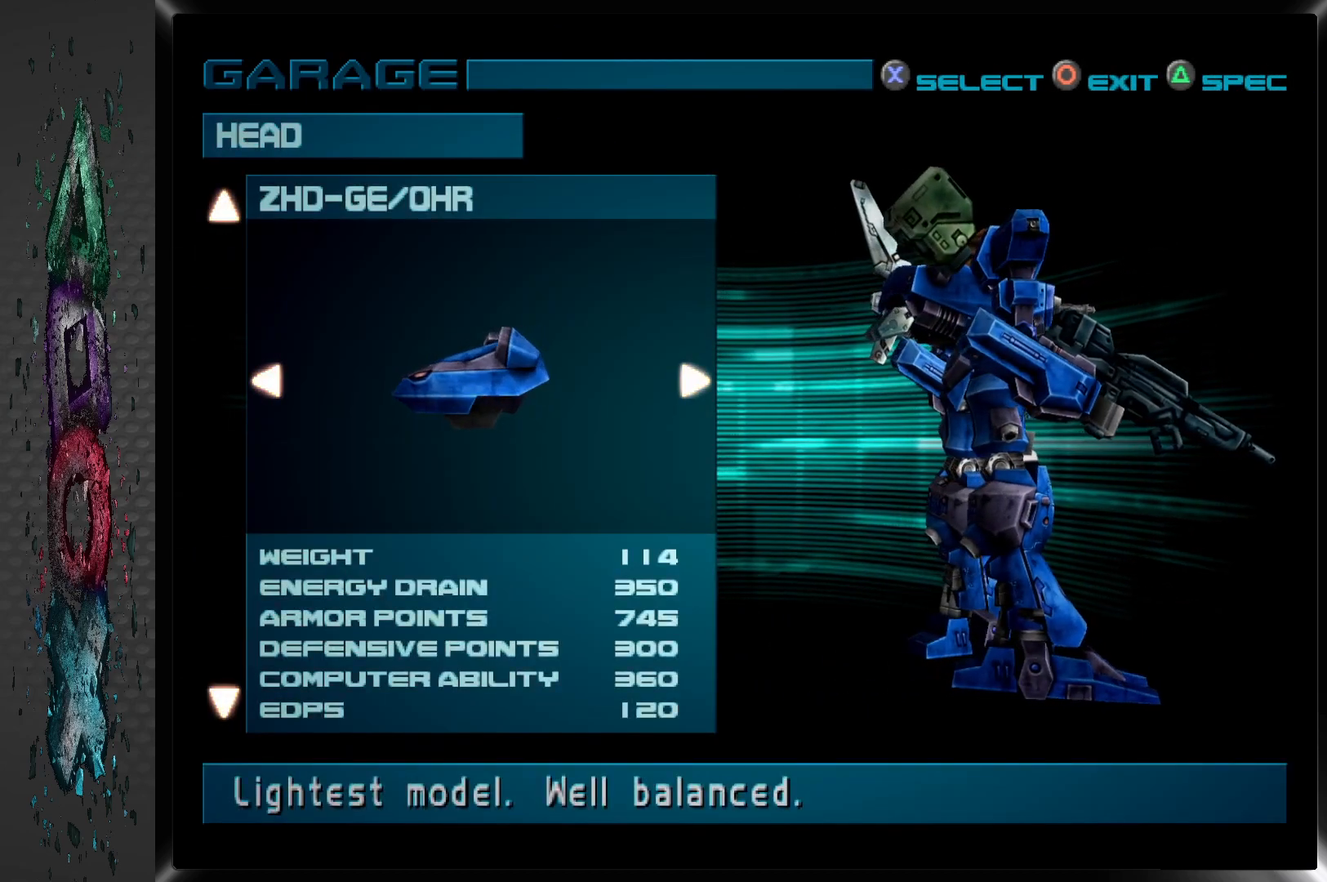
{"buttons": ["DPAD_DOWN"], "left_stick": "center", "right_stick": "center", "events": [[167, "DPAD_DOWN", "up"], [467, "DPAD_DOWN", "down"]]}
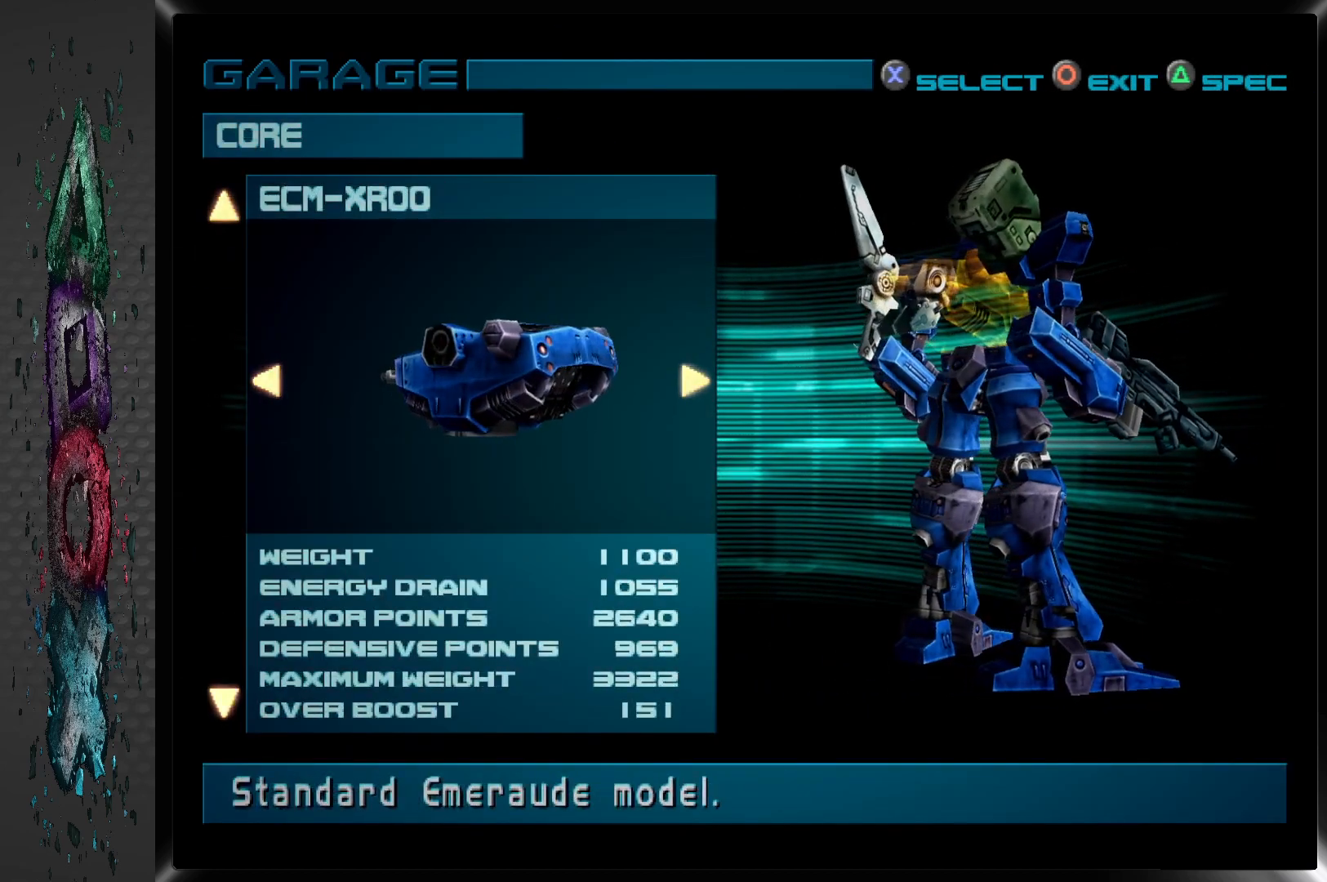
{"buttons": [], "left_stick": "center", "right_stick": "center", "events": [[117, "DPAD_DOWN", "up"], [367, "DPAD_DOWN", "down"], [500, "DPAD_DOWN", "up"]]}
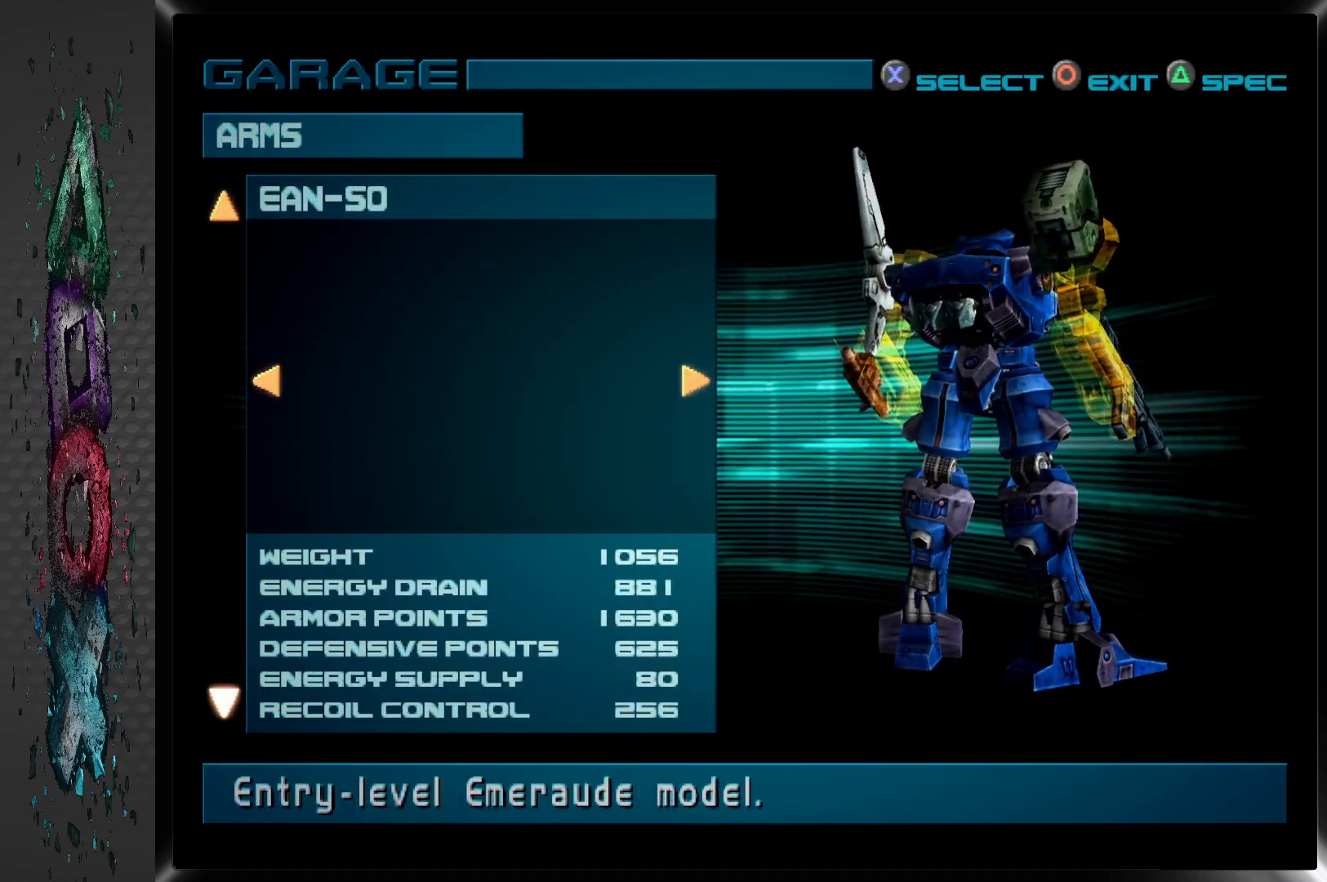
{"buttons": [], "left_stick": "center", "right_stick": "center", "events": [[250, "DPAD_DOWN", "down"], [383, "DPAD_DOWN", "up"]]}